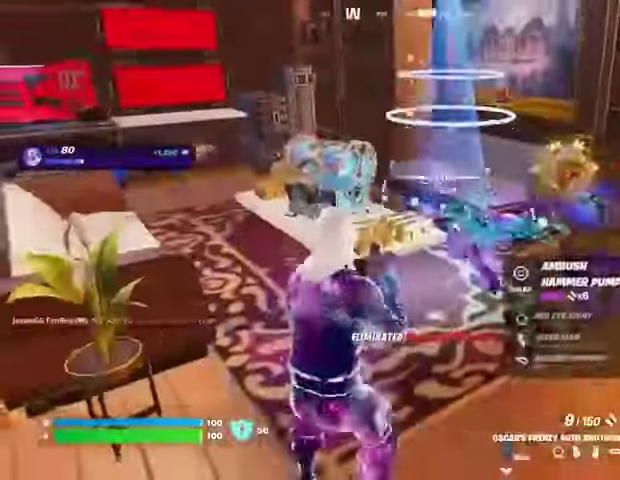
Gameplay with a controller (PlayStation layout); each line is a JSON object with the inputs held at the frame after it. "events" lists button and stick changes between this image and that frame as [ms after this image, input, new state], when the widget could be followed in between. Not read: L1 L2 R1 R2.
{"buttons": ["SQUARE"], "left_stick": "up", "right_stick": "center", "events": [[33, "TRIANGLE", "down"], [100, "TRIANGLE", "up"], [133, "left_stick", "up-right"], [200, "right_stick", "up-right"], [267, "left_stick", "up"], [267, "right_stick", "center"], [333, "SQUARE", "down"], [433, "SQUARE", "up"], [500, "SQUARE", "down"]]}
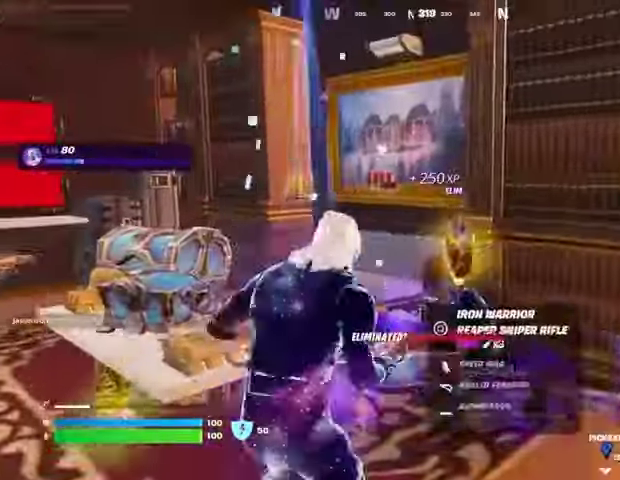
{"buttons": [], "left_stick": "up-right", "right_stick": "center", "events": [[33, "left_stick", "up-right"], [133, "SQUARE", "up"], [133, "left_stick", "up"], [167, "SQUARE", "down"], [233, "SQUARE", "up"], [267, "right_stick", "left"], [333, "L3", "down"], [400, "L3", "up"], [467, "left_stick", "up-right"], [500, "right_stick", "center"]]}
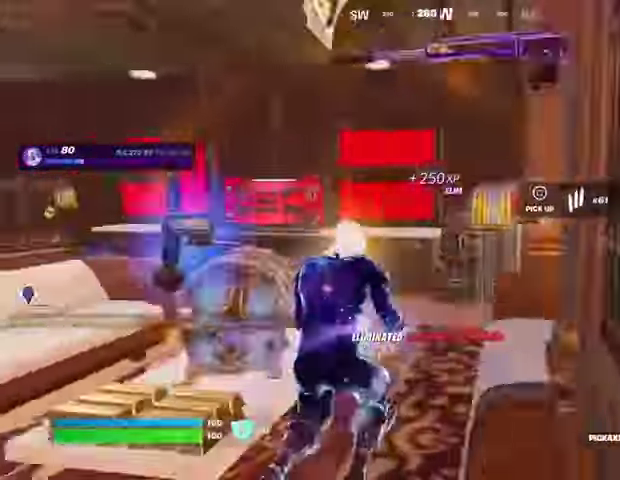
{"buttons": [], "left_stick": "up-right", "right_stick": "left", "events": [[167, "left_stick", "up"], [167, "right_stick", "left"], [267, "left_stick", "up-right"], [300, "right_stick", "center"], [433, "right_stick", "left"]]}
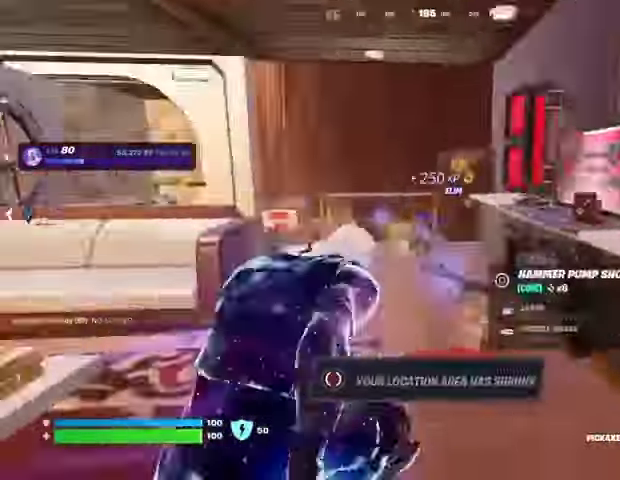
{"buttons": [], "left_stick": "up", "right_stick": "center", "events": [[67, "right_stick", "center"], [133, "left_stick", "up"]]}
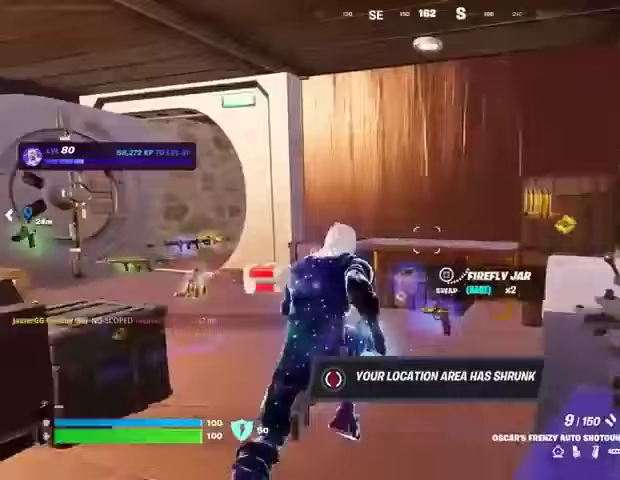
{"buttons": [], "left_stick": "up-left", "right_stick": "center", "events": [[67, "left_stick", "up-left"]]}
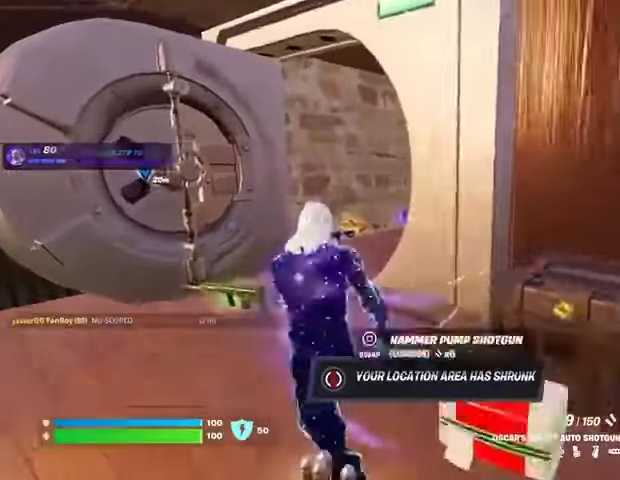
{"buttons": [], "left_stick": "up-left", "right_stick": "right", "events": [[233, "right_stick", "right"]]}
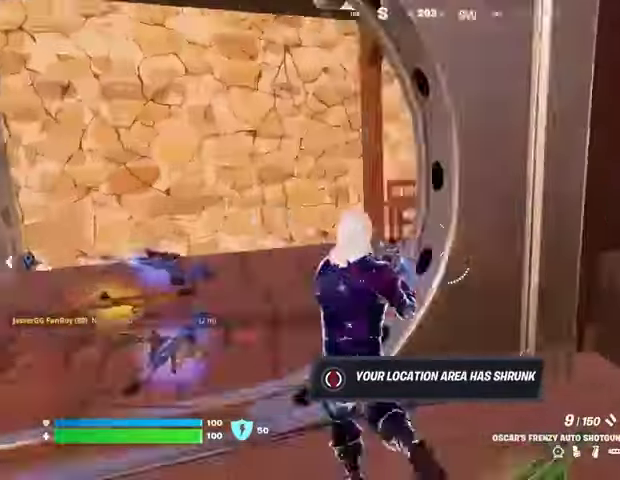
{"buttons": [], "left_stick": "right", "right_stick": "center", "events": [[233, "right_stick", "center"], [333, "left_stick", "right"], [333, "right_stick", "right"], [467, "right_stick", "center"]]}
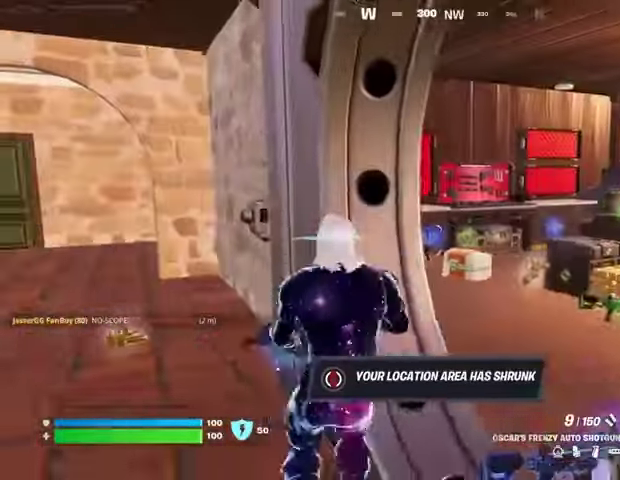
{"buttons": [], "left_stick": "up", "right_stick": "center", "events": [[200, "right_stick", "left"], [267, "right_stick", "center"], [367, "left_stick", "up"]]}
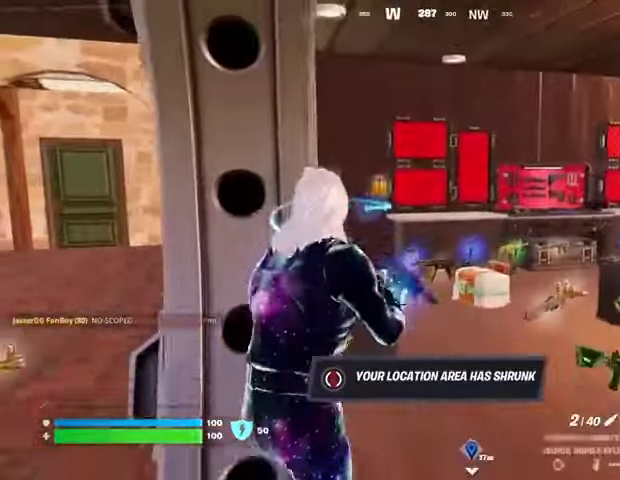
{"buttons": ["SQUARE"], "left_stick": "center", "right_stick": "center", "events": [[167, "left_stick", "left"], [433, "left_stick", "center"], [467, "SQUARE", "down"]]}
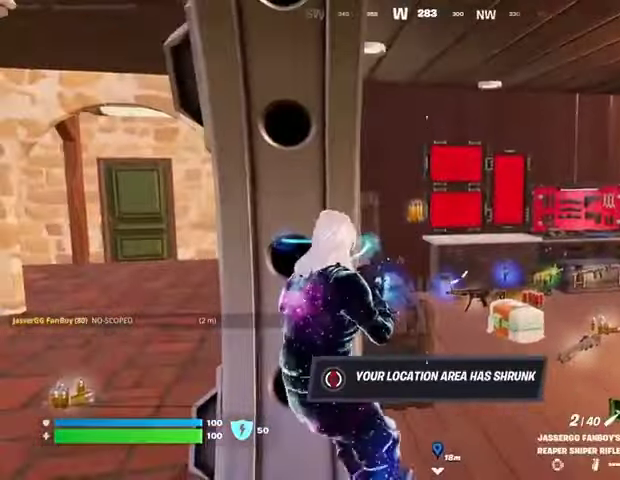
{"buttons": [], "left_stick": "center", "right_stick": "center", "events": [[67, "SQUARE", "up"], [267, "R3", "down"], [333, "R3", "up"]]}
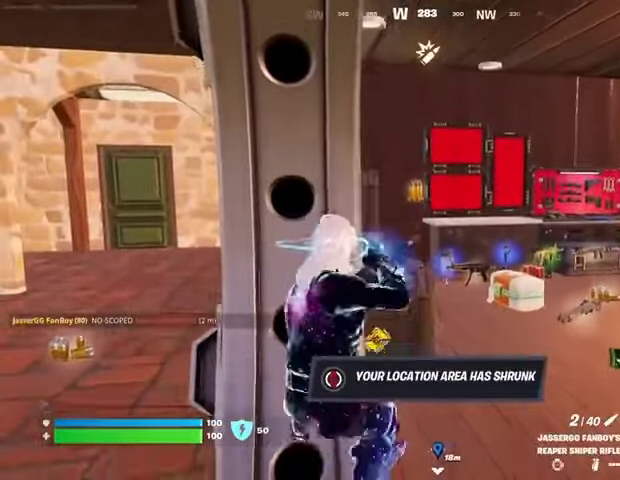
{"buttons": [], "left_stick": "center", "right_stick": "center", "events": []}
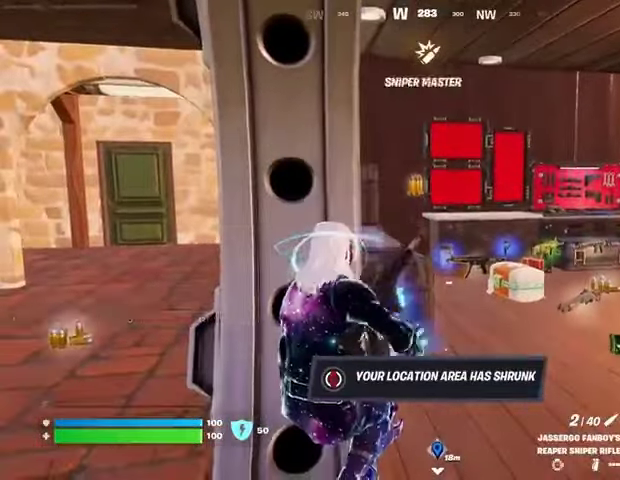
{"buttons": [], "left_stick": "center", "right_stick": "center", "events": [[33, "right_stick", "right"], [200, "right_stick", "center"]]}
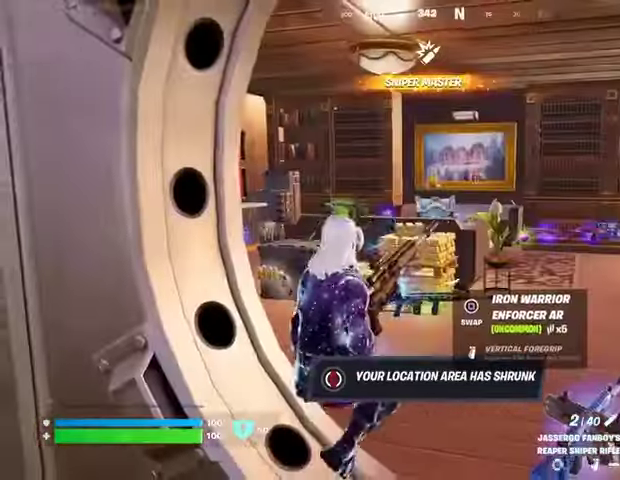
{"buttons": [], "left_stick": "center", "right_stick": "center", "events": [[133, "right_stick", "left"], [233, "right_stick", "center"]]}
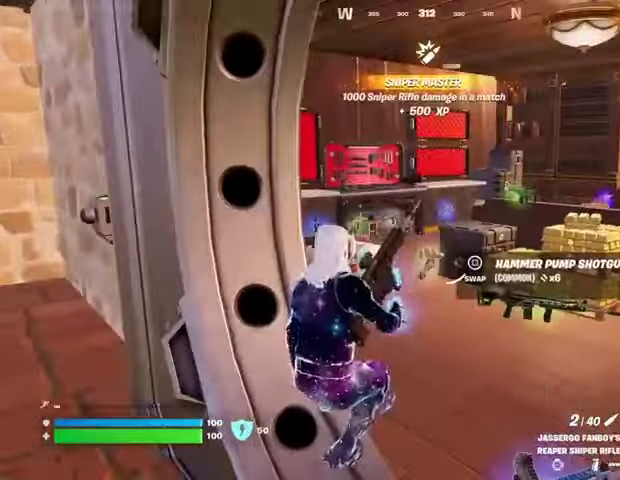
{"buttons": [], "left_stick": "center", "right_stick": "center", "events": [[100, "DPAD_UP", "down"], [200, "DPAD_UP", "up"]]}
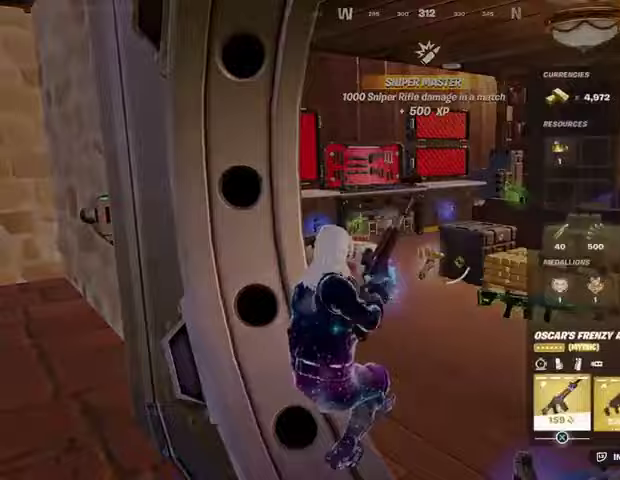
{"buttons": [], "left_stick": "center", "right_stick": "center", "events": [[33, "CIRCLE", "down"], [133, "CIRCLE", "up"], [200, "right_stick", "left"], [267, "right_stick", "center"]]}
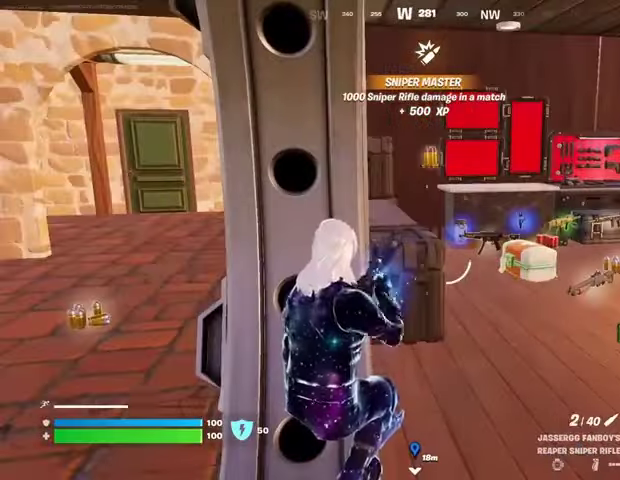
{"buttons": [], "left_stick": "center", "right_stick": "center", "events": []}
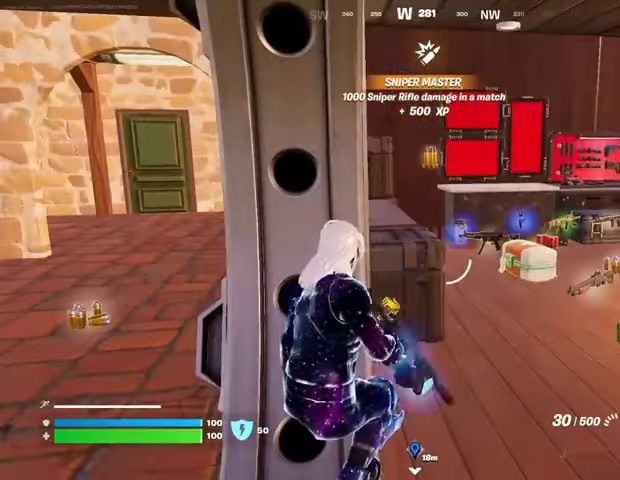
{"buttons": [], "left_stick": "center", "right_stick": "center", "events": [[233, "SQUARE", "down"], [267, "SQUARE", "up"], [367, "SQUARE", "down"], [433, "SQUARE", "up"]]}
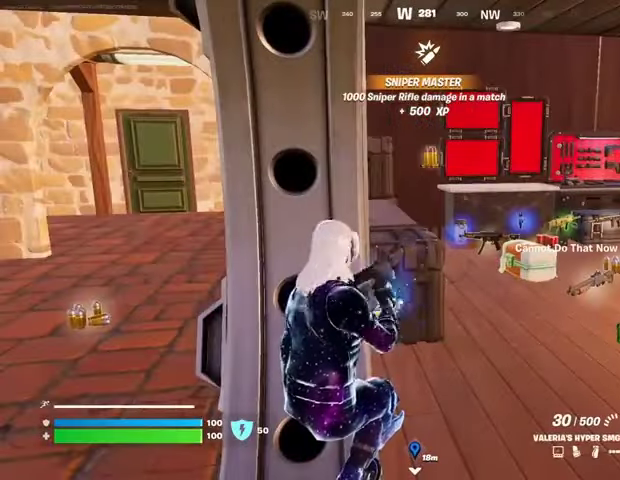
{"buttons": [], "left_stick": "center", "right_stick": "center", "events": []}
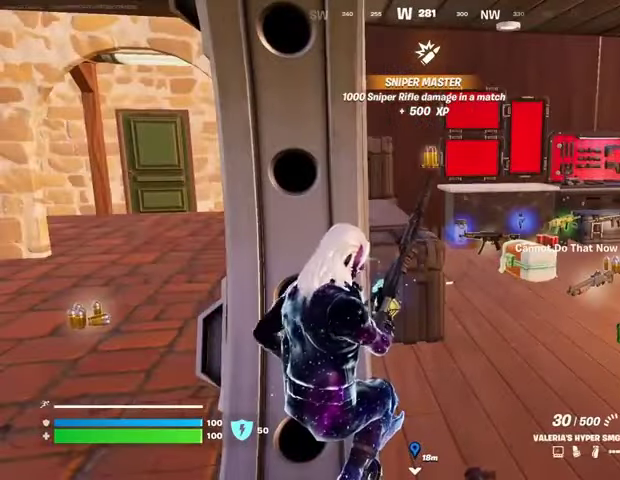
{"buttons": [], "left_stick": "center", "right_stick": "center", "events": [[400, "R3", "down"], [500, "R3", "up"]]}
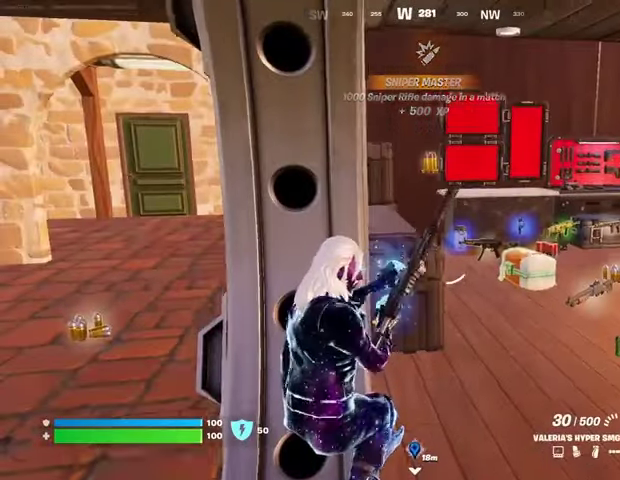
{"buttons": ["R3"], "left_stick": "center", "right_stick": "center", "events": [[500, "R3", "down"]]}
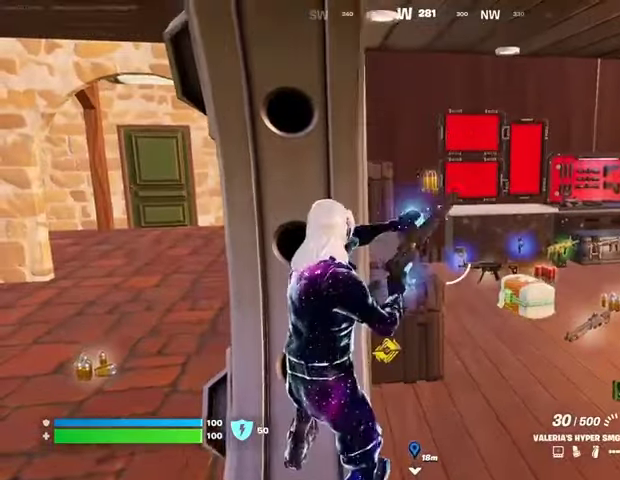
{"buttons": [], "left_stick": "left", "right_stick": "center", "events": [[67, "R3", "up"], [67, "left_stick", "down"], [133, "R3", "down"], [200, "R3", "up"], [500, "left_stick", "left"]]}
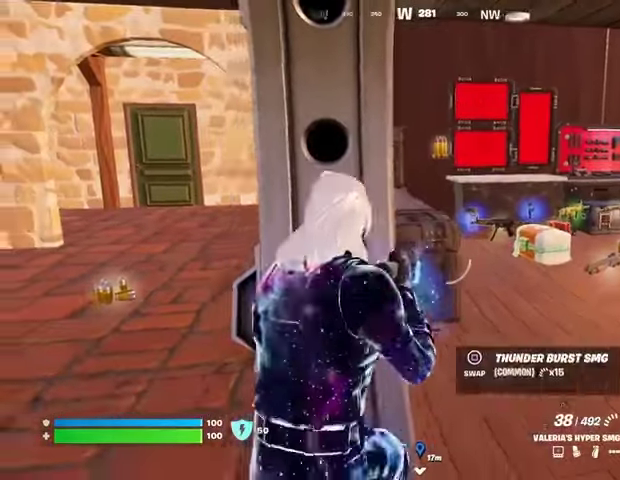
{"buttons": [], "left_stick": "up-left", "right_stick": "center", "events": [[33, "right_stick", "left"], [100, "left_stick", "up-left"], [200, "right_stick", "right"], [333, "L3", "down"], [333, "right_stick", "center"], [467, "L3", "up"]]}
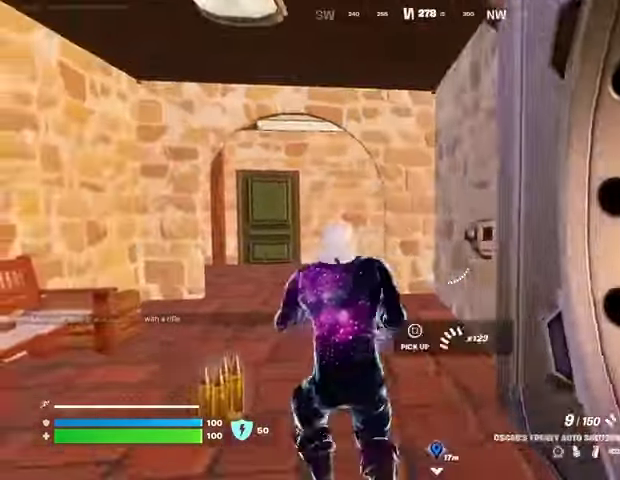
{"buttons": [], "left_stick": "up-left", "right_stick": "right", "events": [[133, "left_stick", "up"], [333, "left_stick", "up-left"], [500, "right_stick", "right"]]}
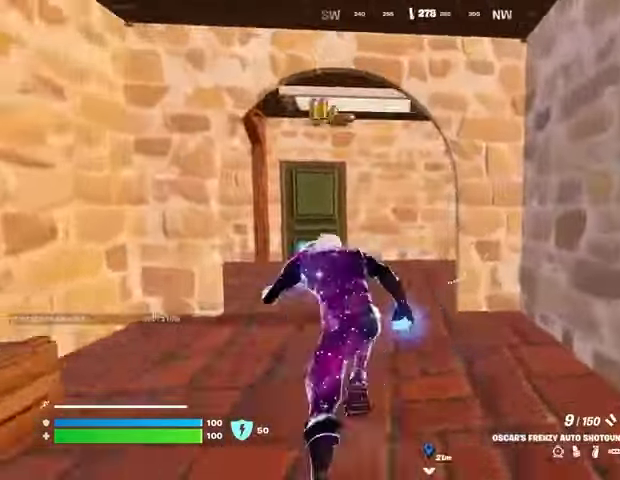
{"buttons": [], "left_stick": "up-left", "right_stick": "center", "events": [[100, "right_stick", "center"], [333, "right_stick", "right"], [433, "right_stick", "center"]]}
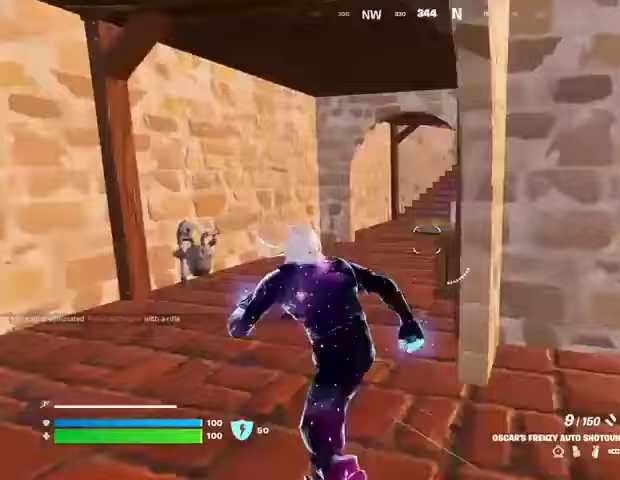
{"buttons": [], "left_stick": "up", "right_stick": "center", "events": [[133, "right_stick", "right"], [233, "right_stick", "center"], [400, "left_stick", "up"], [400, "right_stick", "right"], [500, "right_stick", "center"]]}
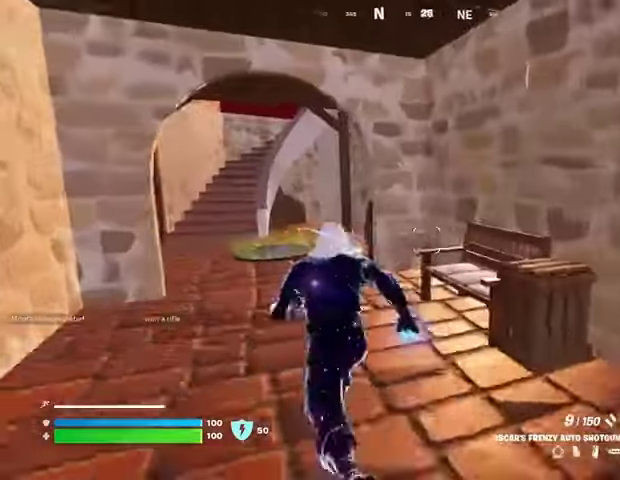
{"buttons": [], "left_stick": "up", "right_stick": "center", "events": [[133, "right_stick", "left"], [300, "right_stick", "center"]]}
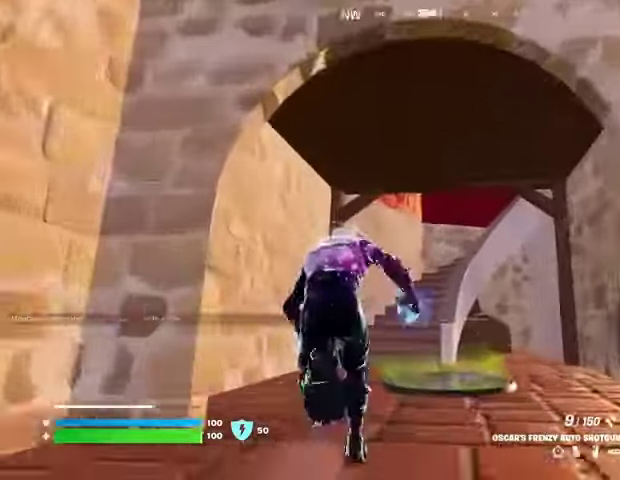
{"buttons": [], "left_stick": "up", "right_stick": "center", "events": []}
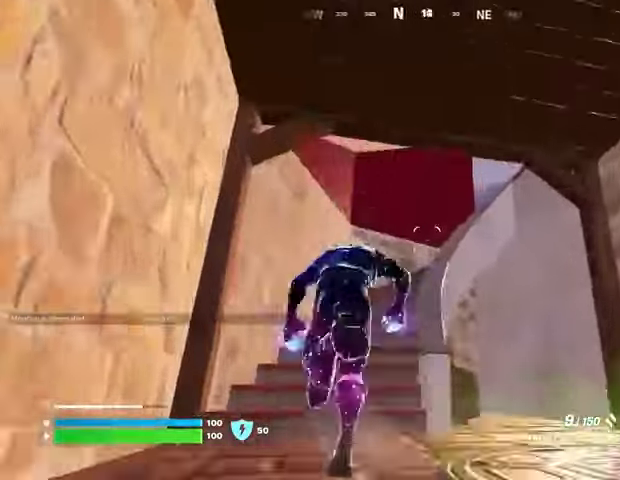
{"buttons": [], "left_stick": "up", "right_stick": "right", "events": [[367, "right_stick", "right"]]}
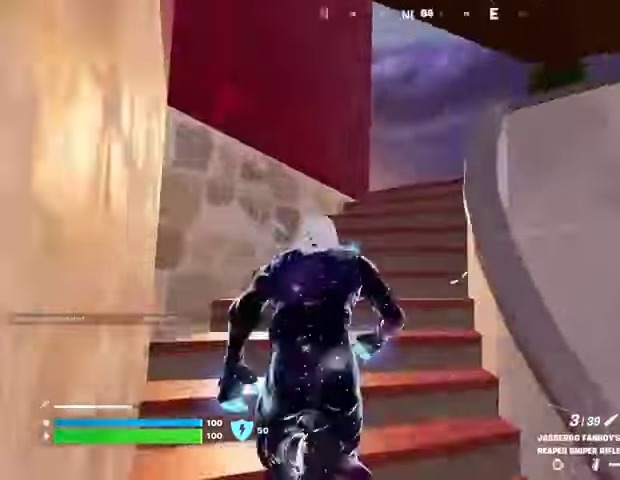
{"buttons": [], "left_stick": "up-left", "right_stick": "center", "events": [[233, "left_stick", "up-left"], [433, "right_stick", "center"]]}
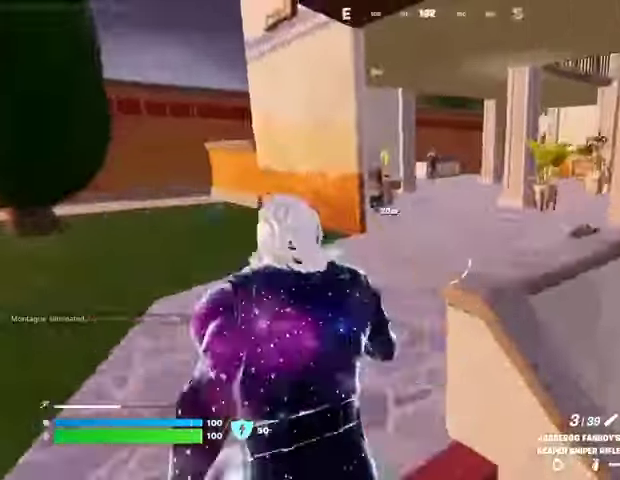
{"buttons": [], "left_stick": "up-left", "right_stick": "center", "events": [[33, "right_stick", "right"], [167, "right_stick", "center"], [267, "right_stick", "up-left"], [400, "right_stick", "center"]]}